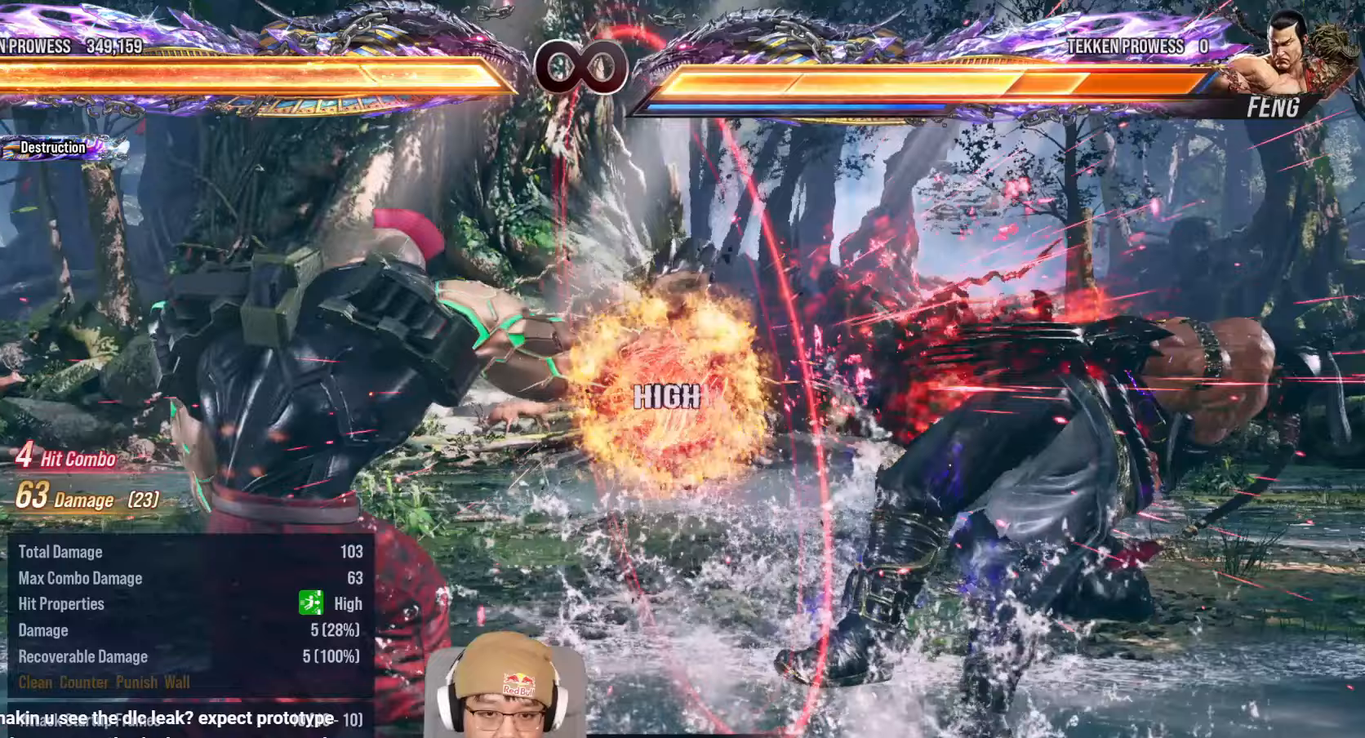
Gameplay with a controller (arcade stick); each line is a JSON object with the inputs held at the frame after it (dt_ms = milliseconds from this image to that frame). "events" lists button and stick changes between this image and that frame as [ms after this image, input, new state], when the widget could be followed in between. Not read: L3 R3 SQUARE.
{"dt_ms": 500, "buttons": [], "left_stick": "right", "events": [[17, "left_stick", "center"], [150, "left_stick", "right"], [217, "left_stick", "center"], [300, "left_stick", "right"], [367, "left_stick", "center"], [417, "left_stick", "right"]]}
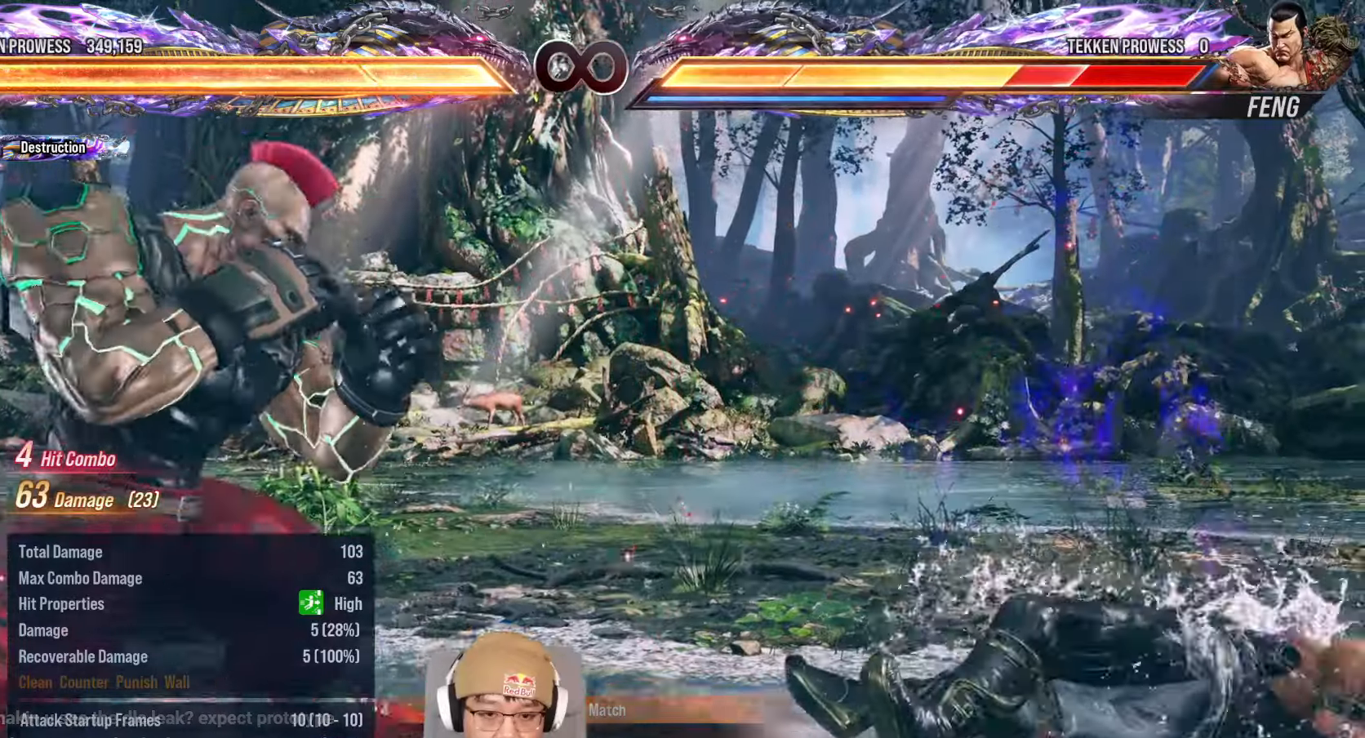
{"dt_ms": 500, "buttons": ["CROSS", "TRIANGLE"], "left_stick": "center", "events": [[150, "left_stick", "center"], [233, "CROSS", "down"], [233, "TRIANGLE", "down"], [417, "left_stick", "left"], [500, "left_stick", "center"]]}
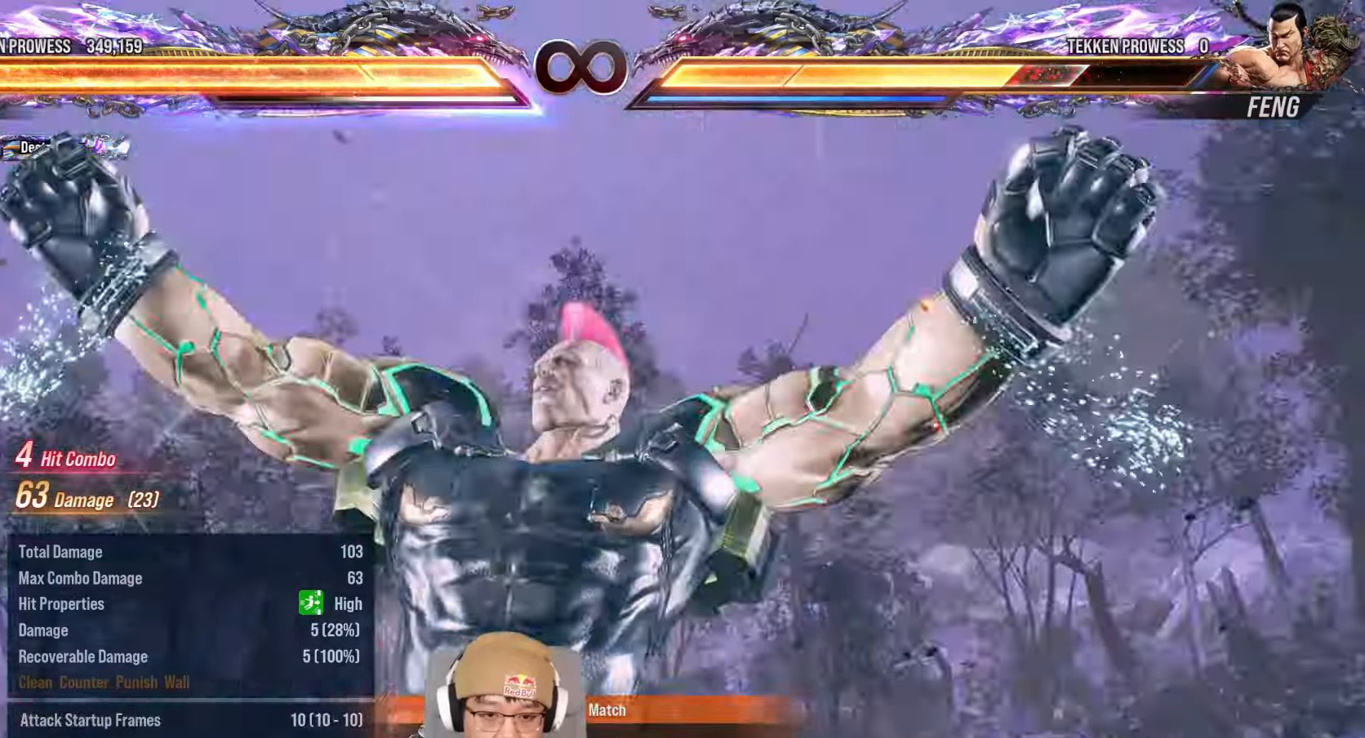
{"dt_ms": 500, "buttons": ["CROSS", "TRIANGLE"], "left_stick": "left", "events": [[50, "left_stick", "left"]]}
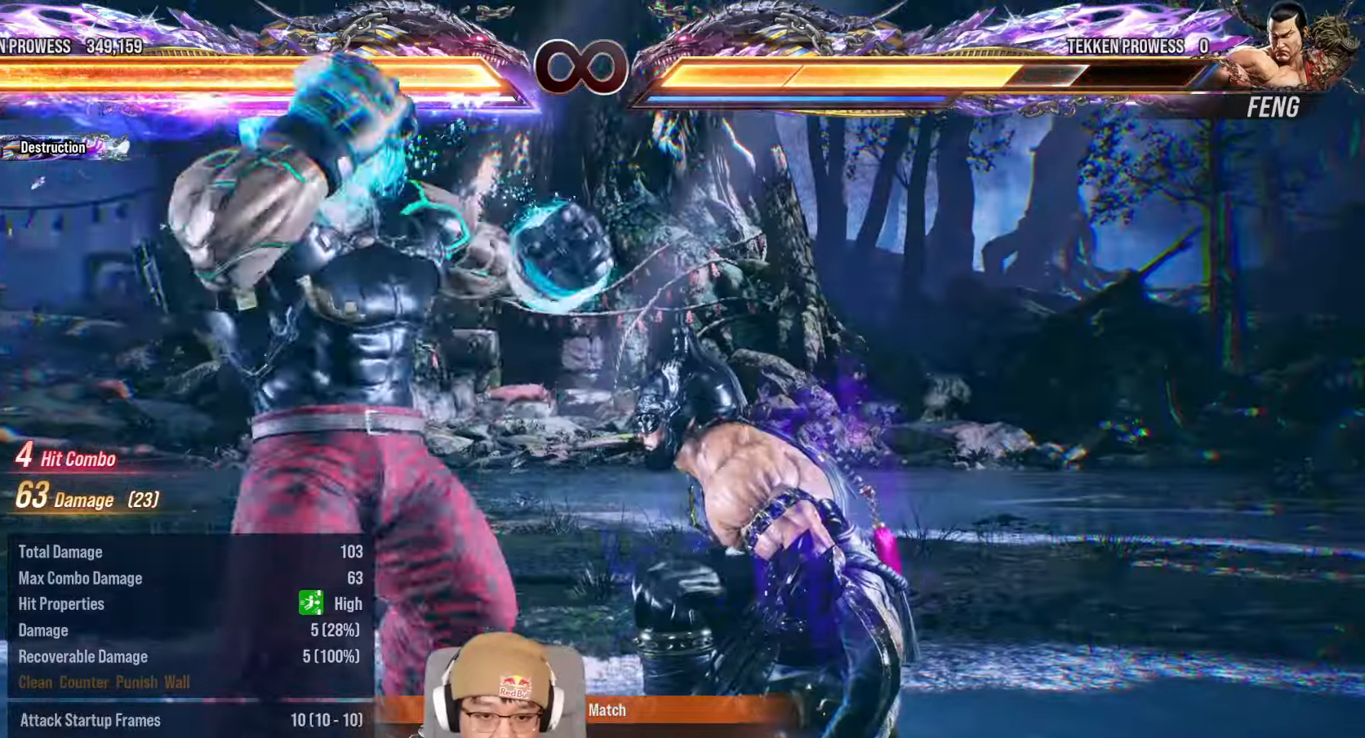
{"dt_ms": 500, "buttons": [], "left_stick": "left", "events": [[100, "CROSS", "up"], [133, "TRIANGLE", "up"]]}
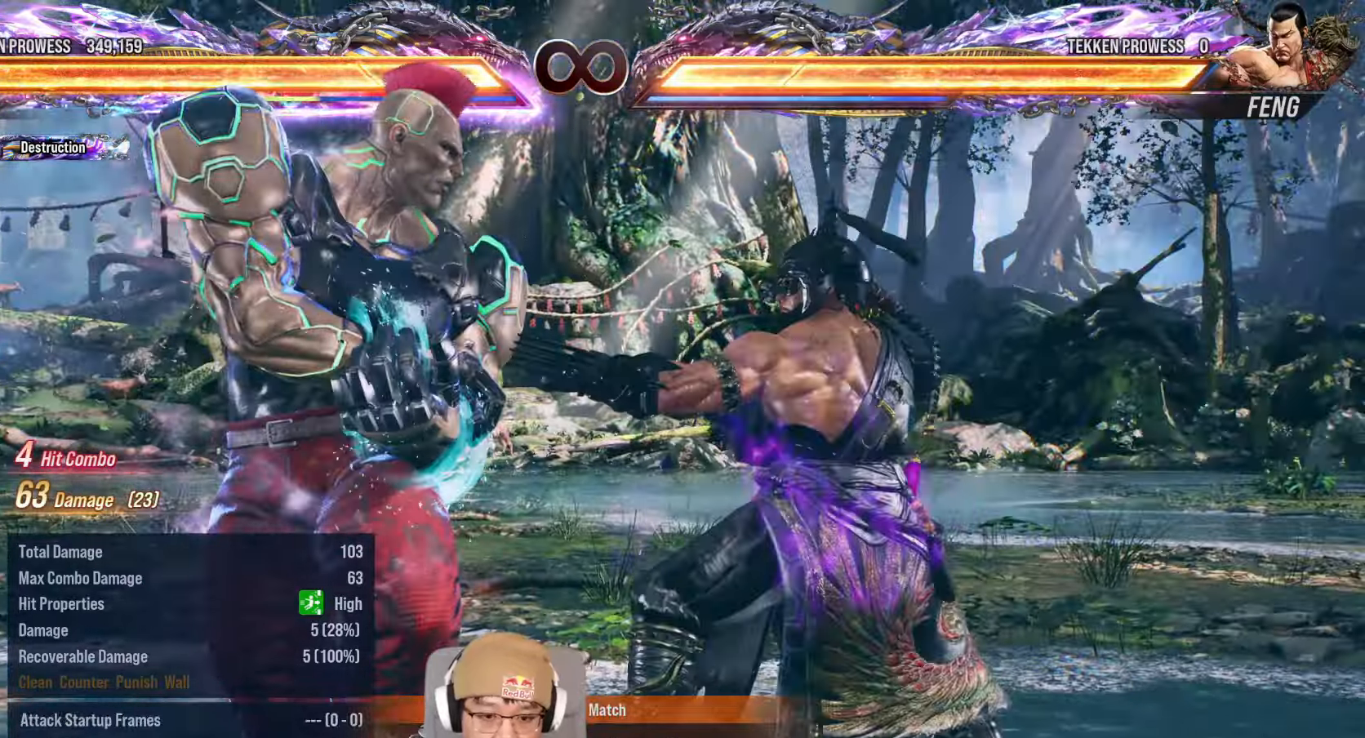
{"dt_ms": 500, "buttons": [], "left_stick": "center", "events": [[233, "left_stick", "center"]]}
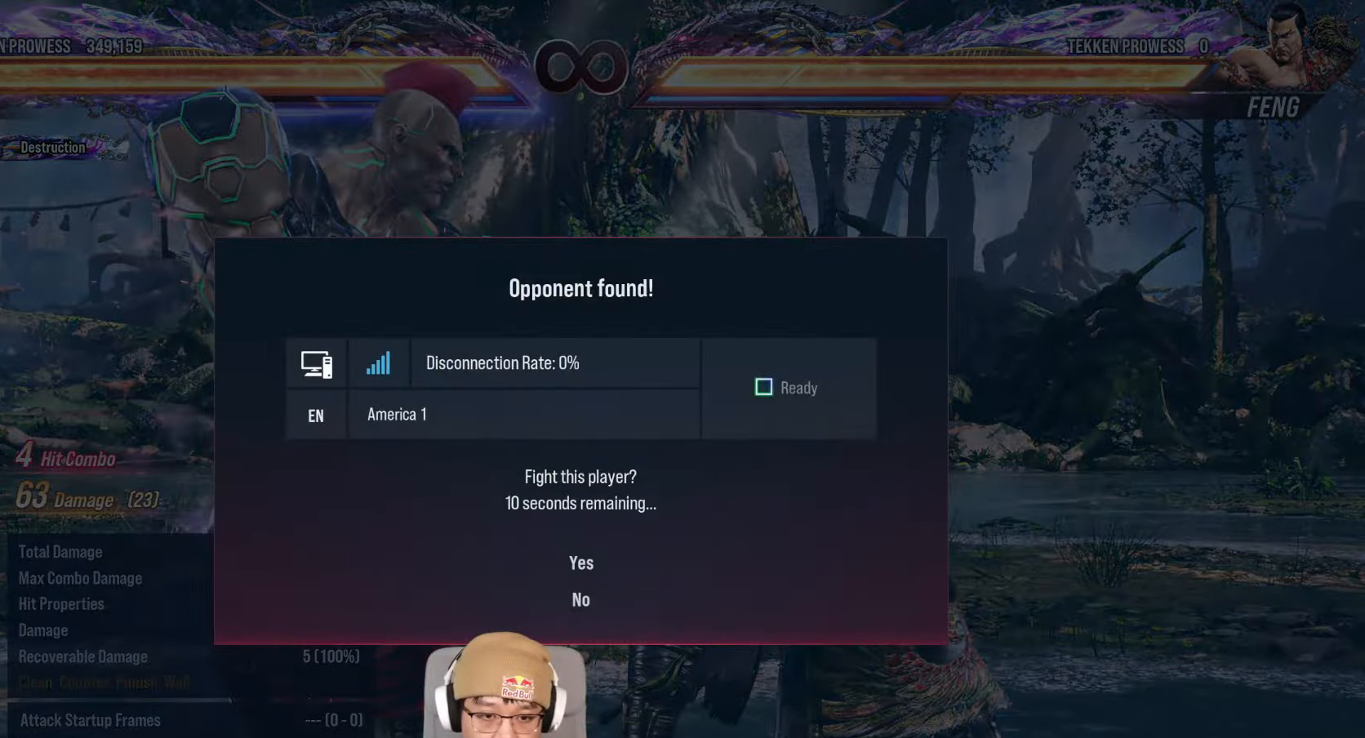
{"dt_ms": 500, "buttons": [], "left_stick": "center", "events": [[400, "left_stick", "down"], [500, "left_stick", "center"]]}
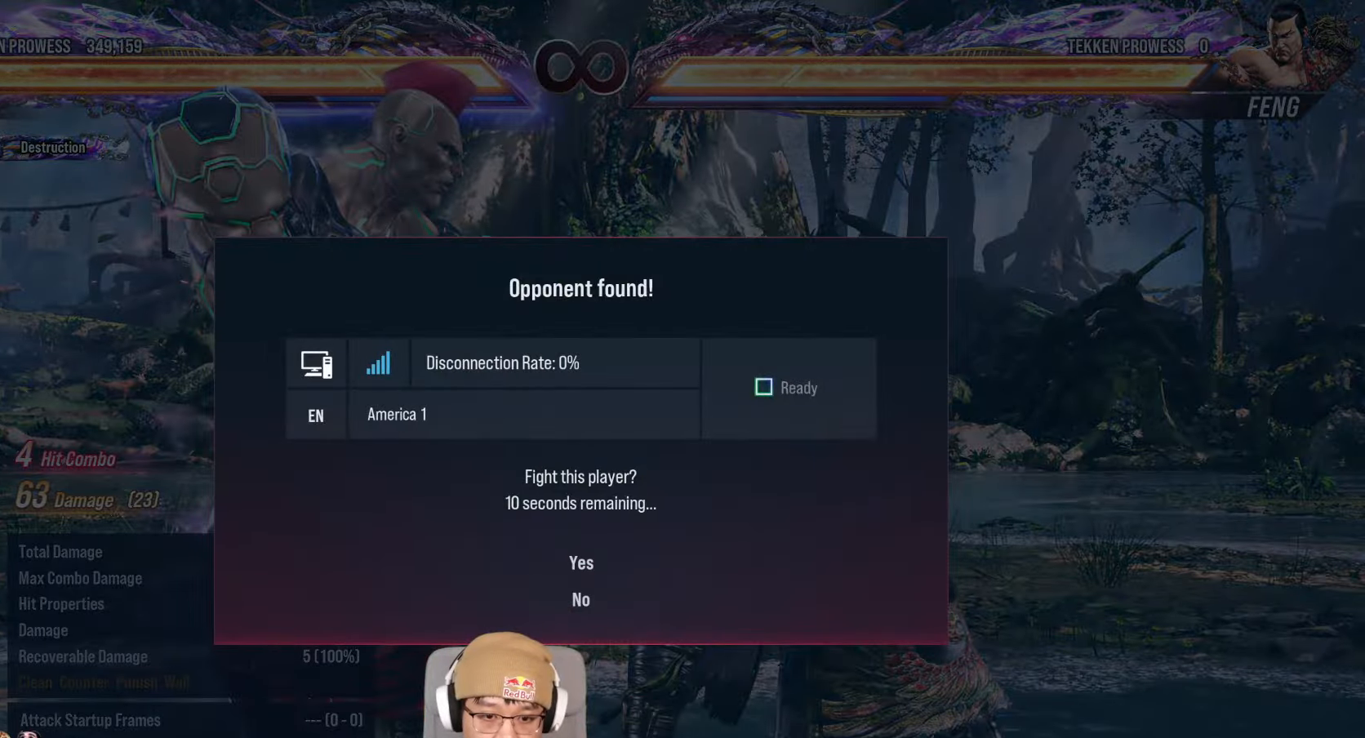
{"dt_ms": 500, "buttons": [], "left_stick": "center", "events": [[150, "left_stick", "down"], [233, "left_stick", "center"]]}
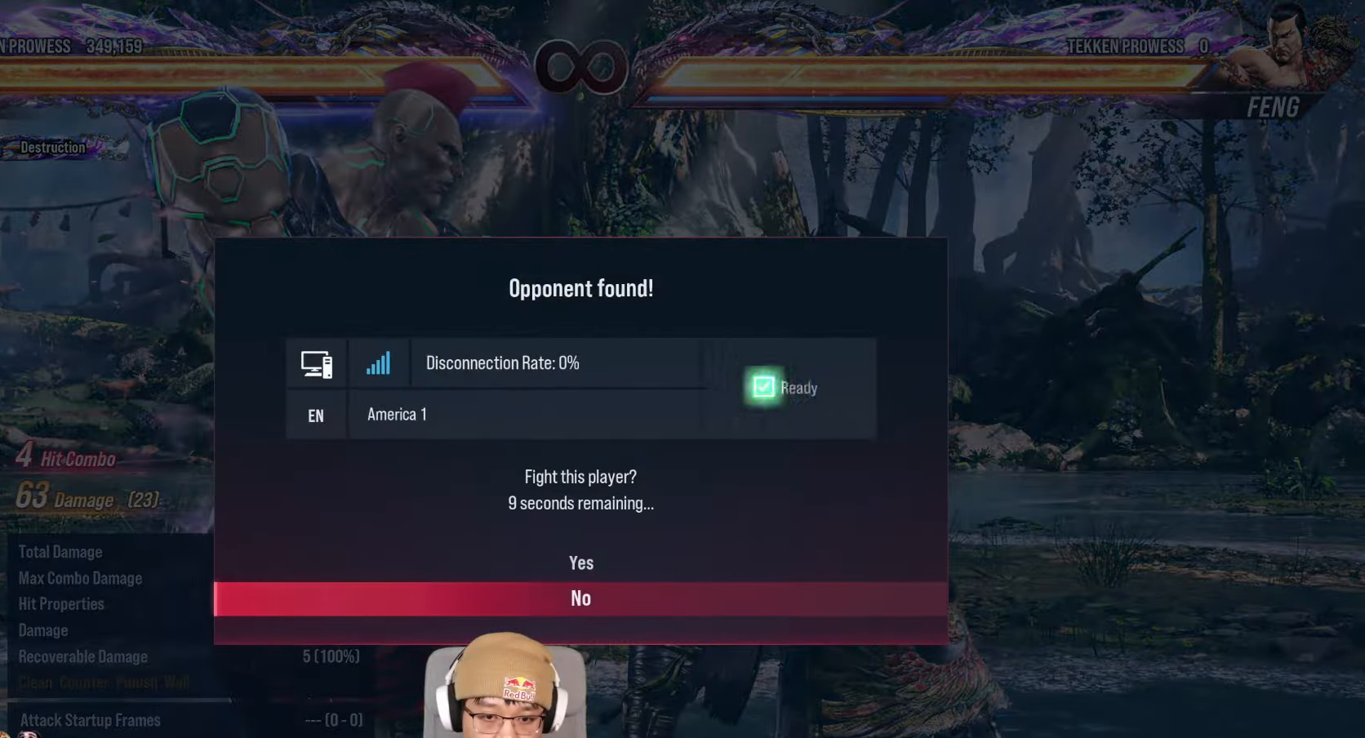
{"dt_ms": 1000, "buttons": ["TRIANGLE"], "left_stick": "right"}
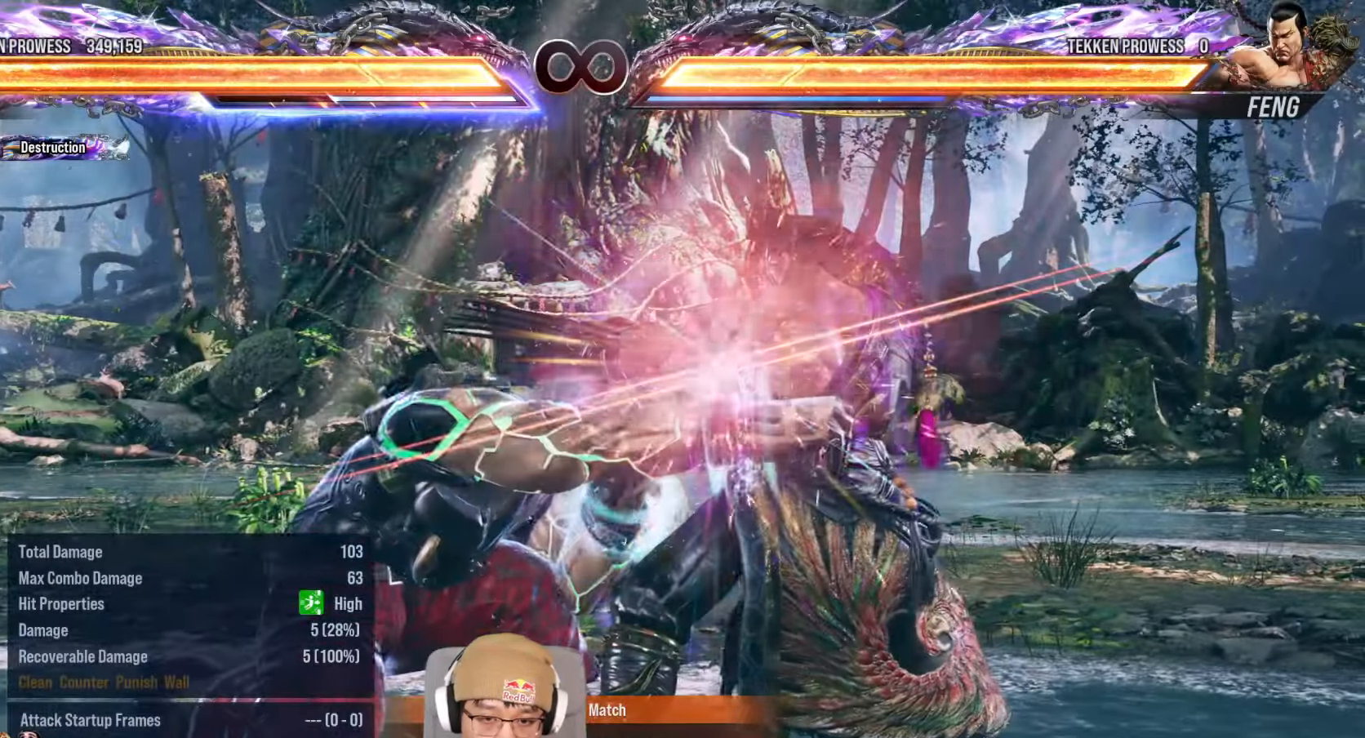
{"dt_ms": 500, "buttons": ["TRIANGLE"], "left_stick": "right", "events": []}
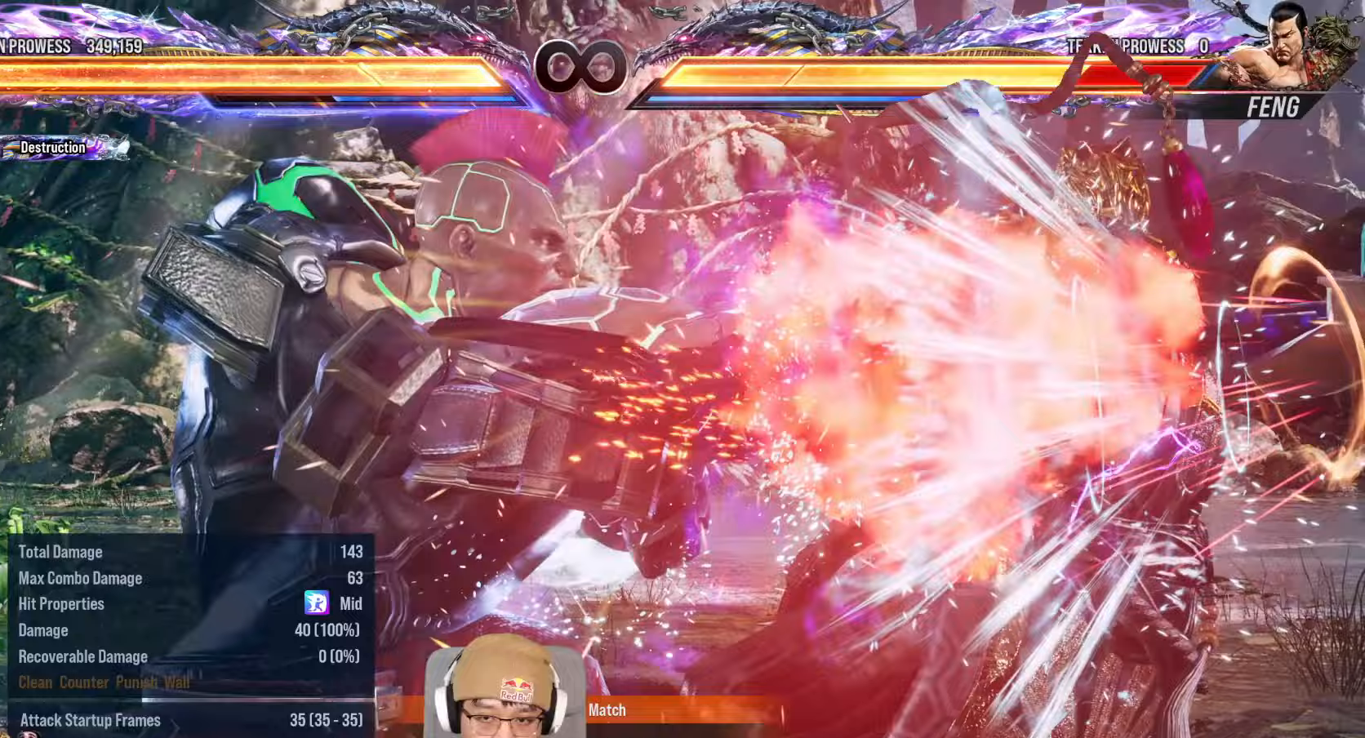
{"dt_ms": 500, "buttons": [], "left_stick": "center", "events": [[267, "TRIANGLE", "up"], [300, "left_stick", "center"]]}
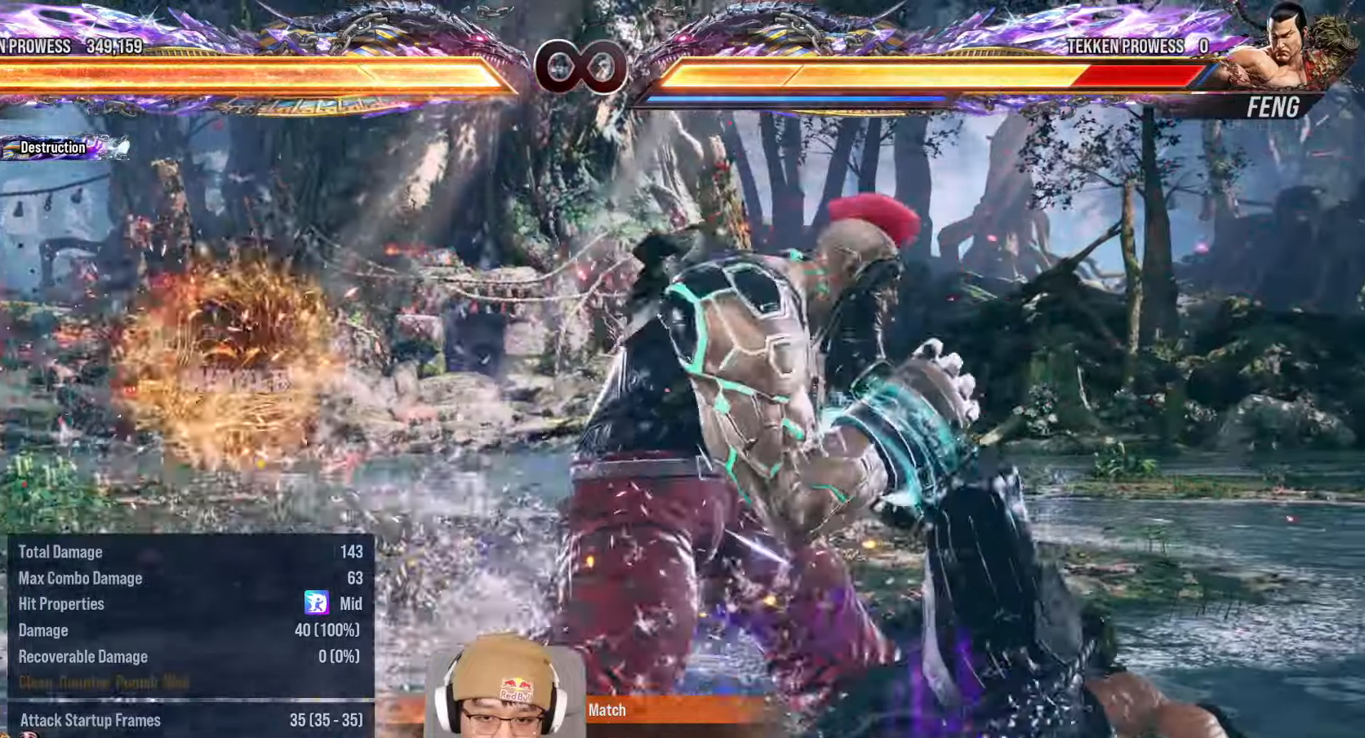
{"dt_ms": 500, "buttons": [], "left_stick": "center", "events": [[83, "left_stick", "right"], [217, "TRIANGLE", "down"], [283, "TRIANGLE", "up"], [283, "left_stick", "center"]]}
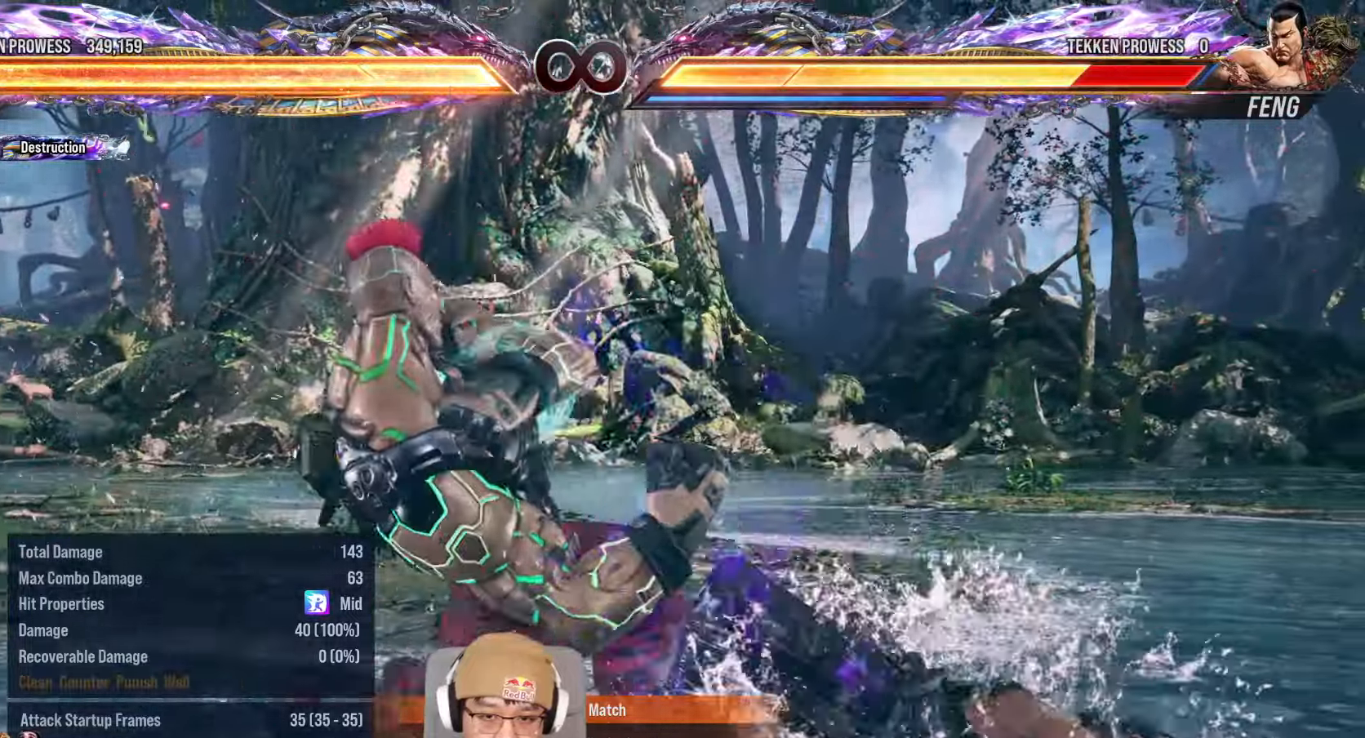
{"dt_ms": 500, "buttons": [], "left_stick": "right", "events": [[483, "left_stick", "right"]]}
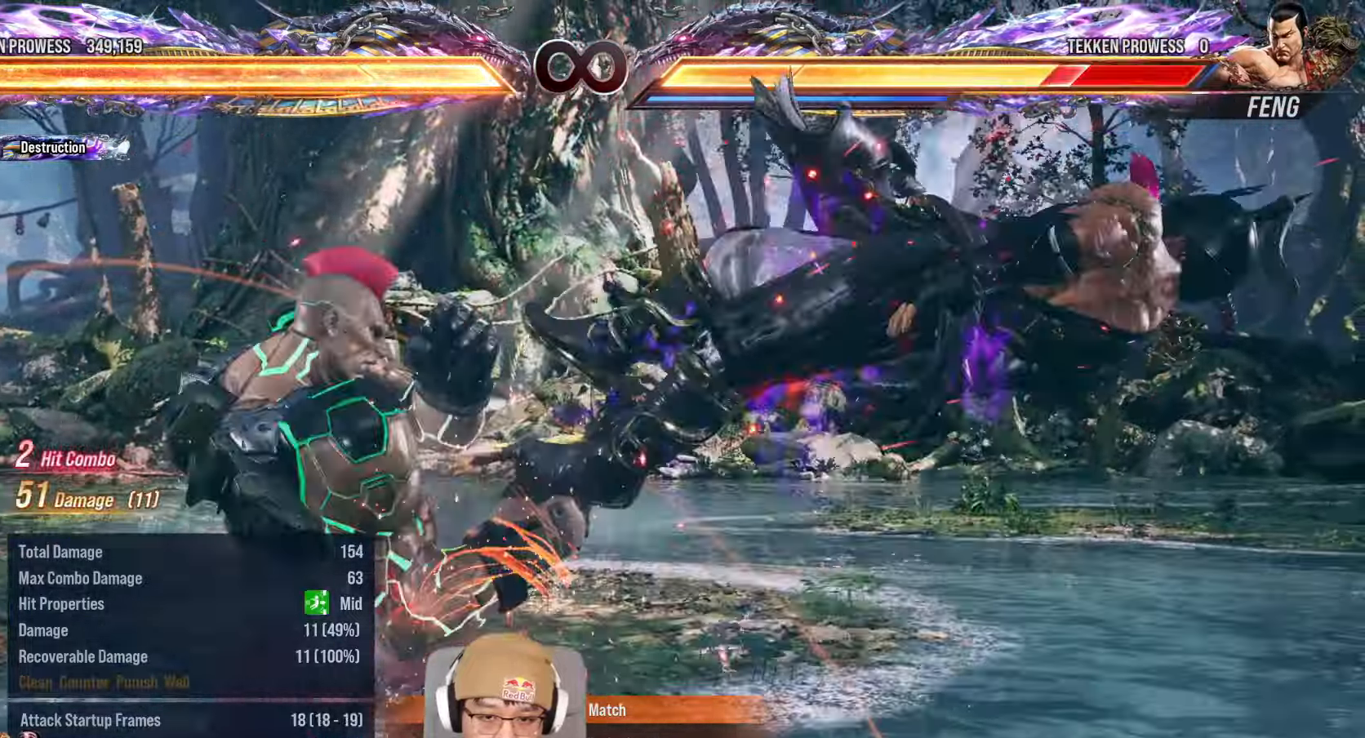
{"dt_ms": 500, "buttons": [], "left_stick": "center", "events": [[83, "left_stick", "center"], [133, "left_stick", "right"], [167, "TRIANGLE", "down"], [217, "left_stick", "center"], [233, "TRIANGLE", "up"]]}
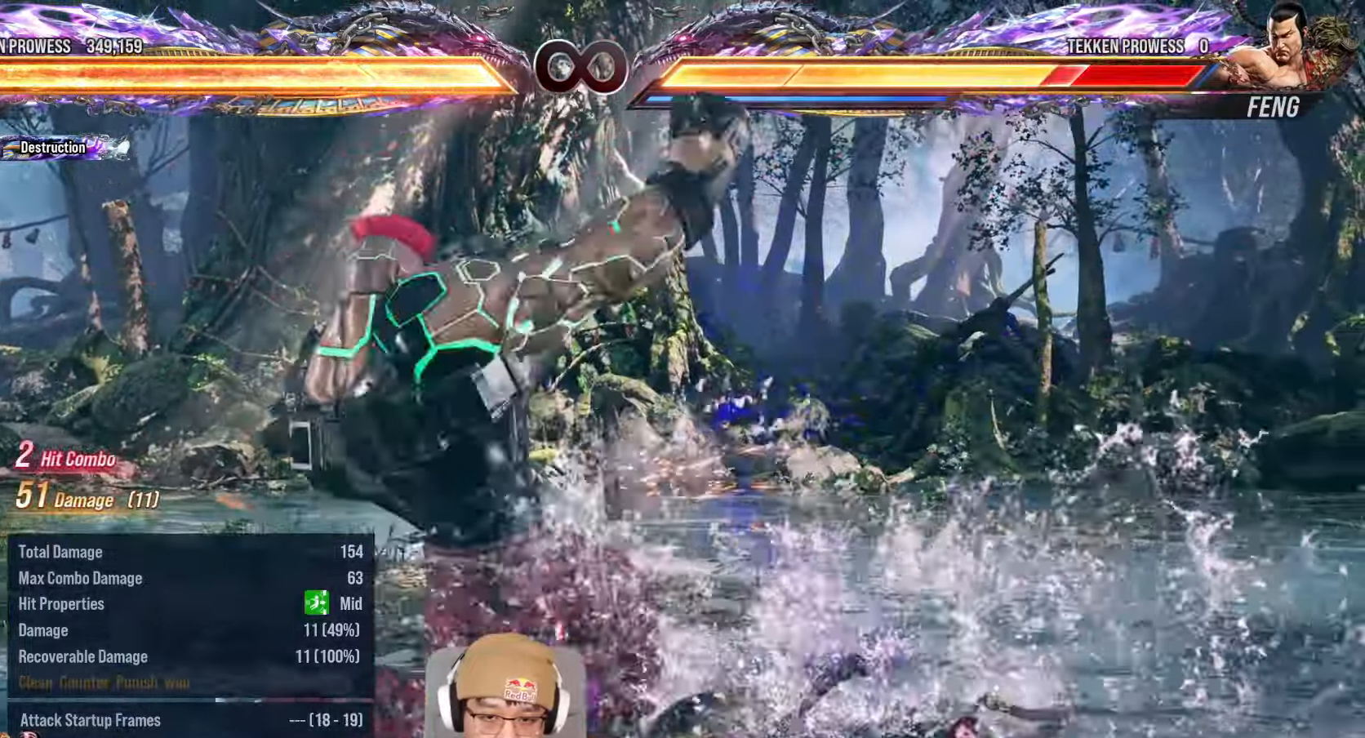
{"dt_ms": 500, "buttons": [], "left_stick": "center", "events": []}
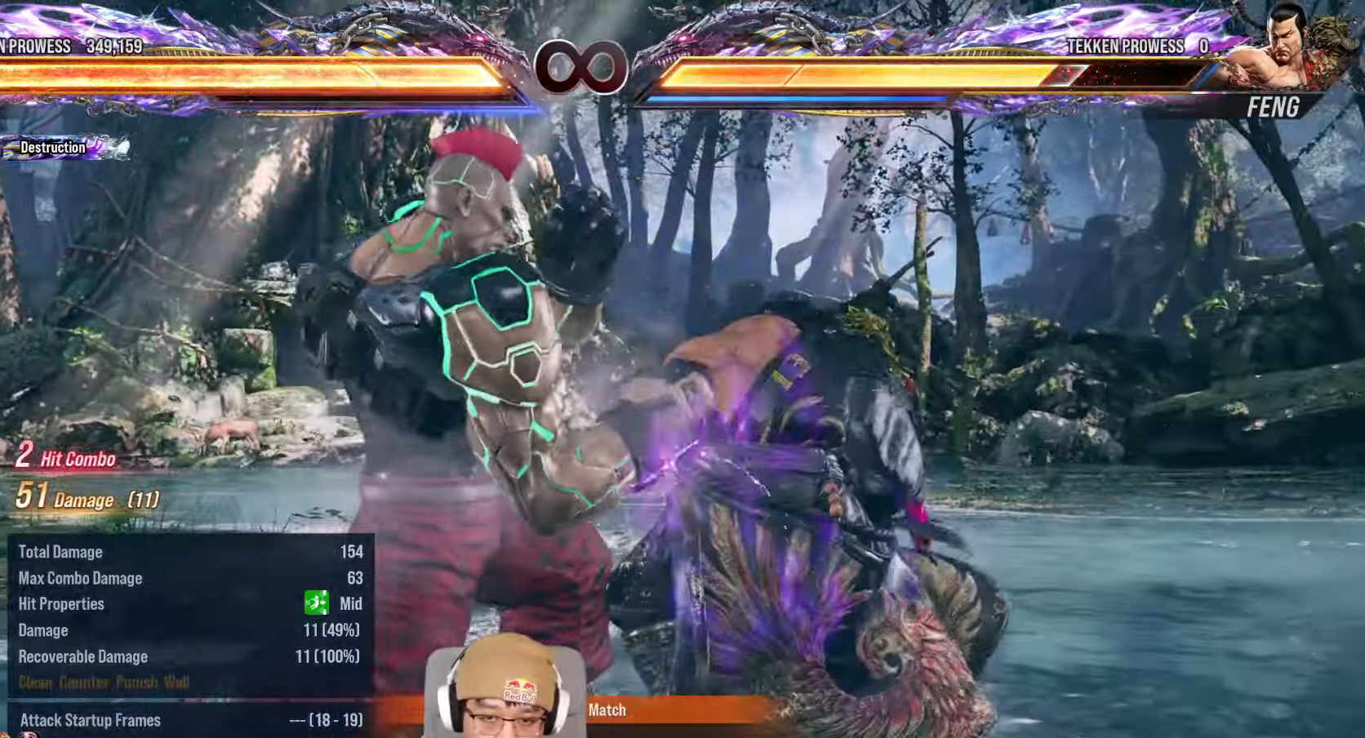
{"dt_ms": 500, "buttons": ["CROSS", "TRIANGLE"], "left_stick": "left", "events": [[100, "CROSS", "down"], [100, "TRIANGLE", "down"], [250, "left_stick", "left"]]}
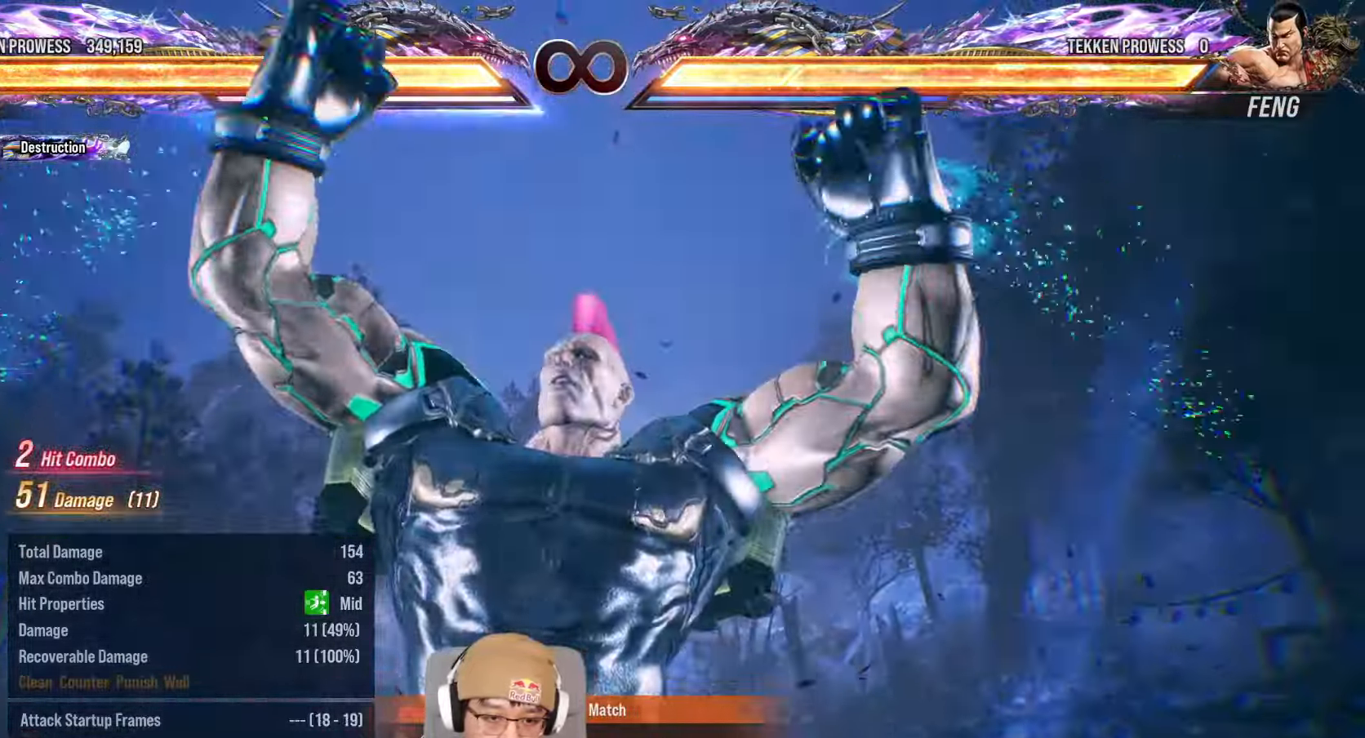
{"dt_ms": 500, "buttons": ["CROSS", "TRIANGLE"], "left_stick": "left", "events": []}
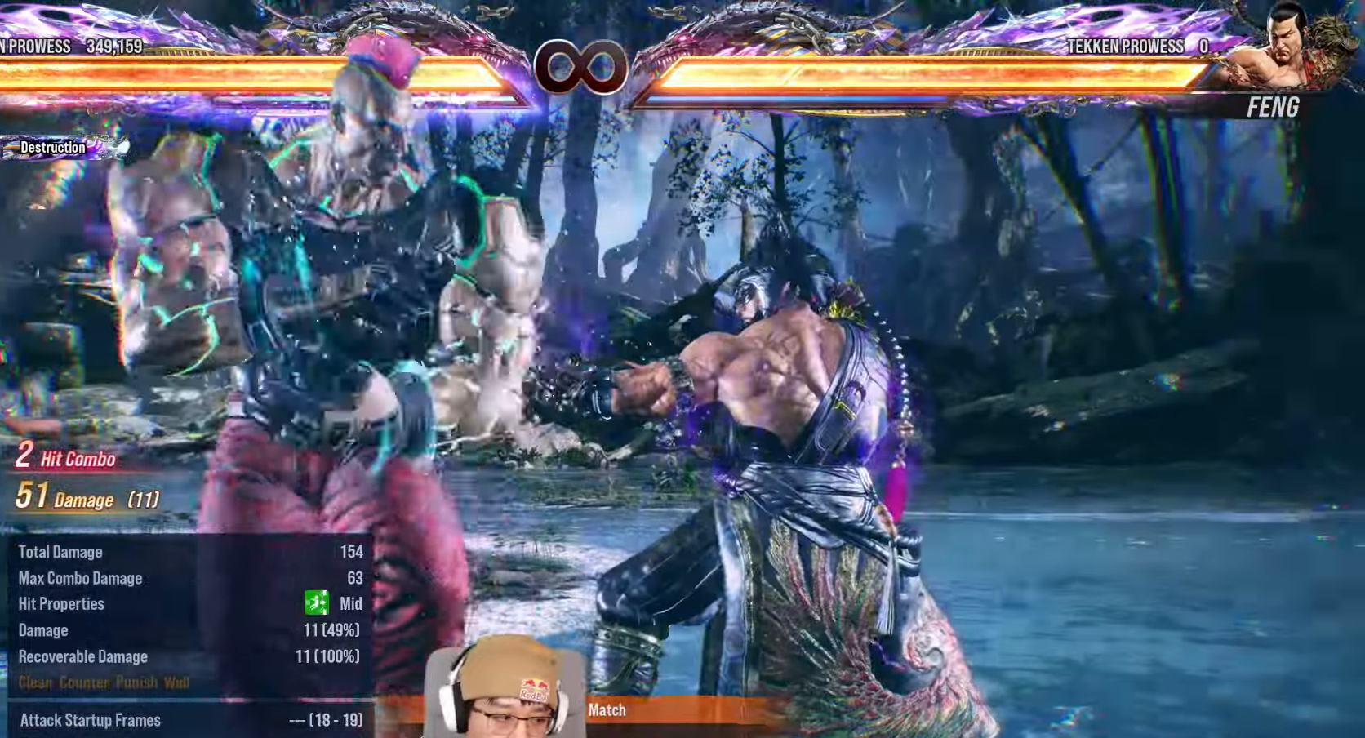
{"dt_ms": 500, "buttons": [], "left_stick": "left", "events": [[100, "CROSS", "up"], [200, "TRIANGLE", "up"], [217, "left_stick", "center"], [467, "left_stick", "left"]]}
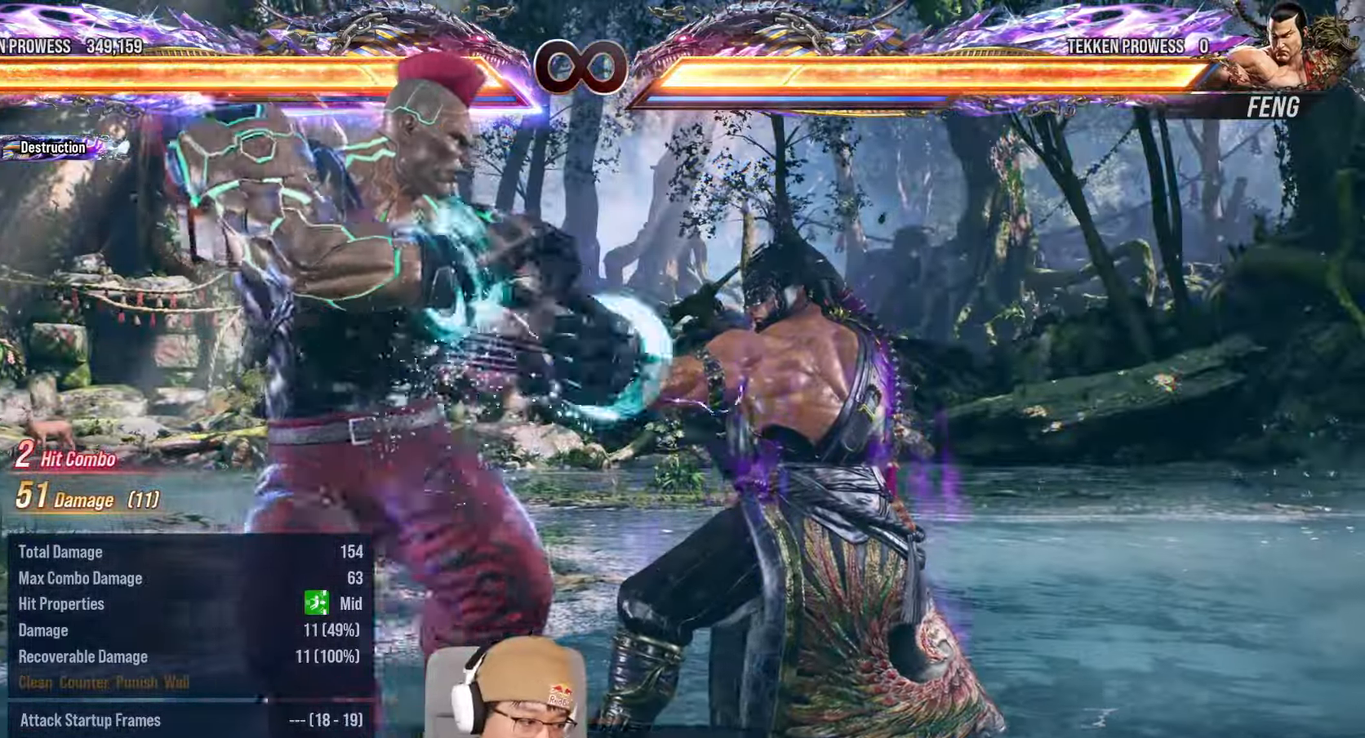
{"dt_ms": 500, "buttons": ["TRIANGLE"], "left_stick": "center", "events": [[33, "TRIANGLE", "down"], [450, "left_stick", "center"]]}
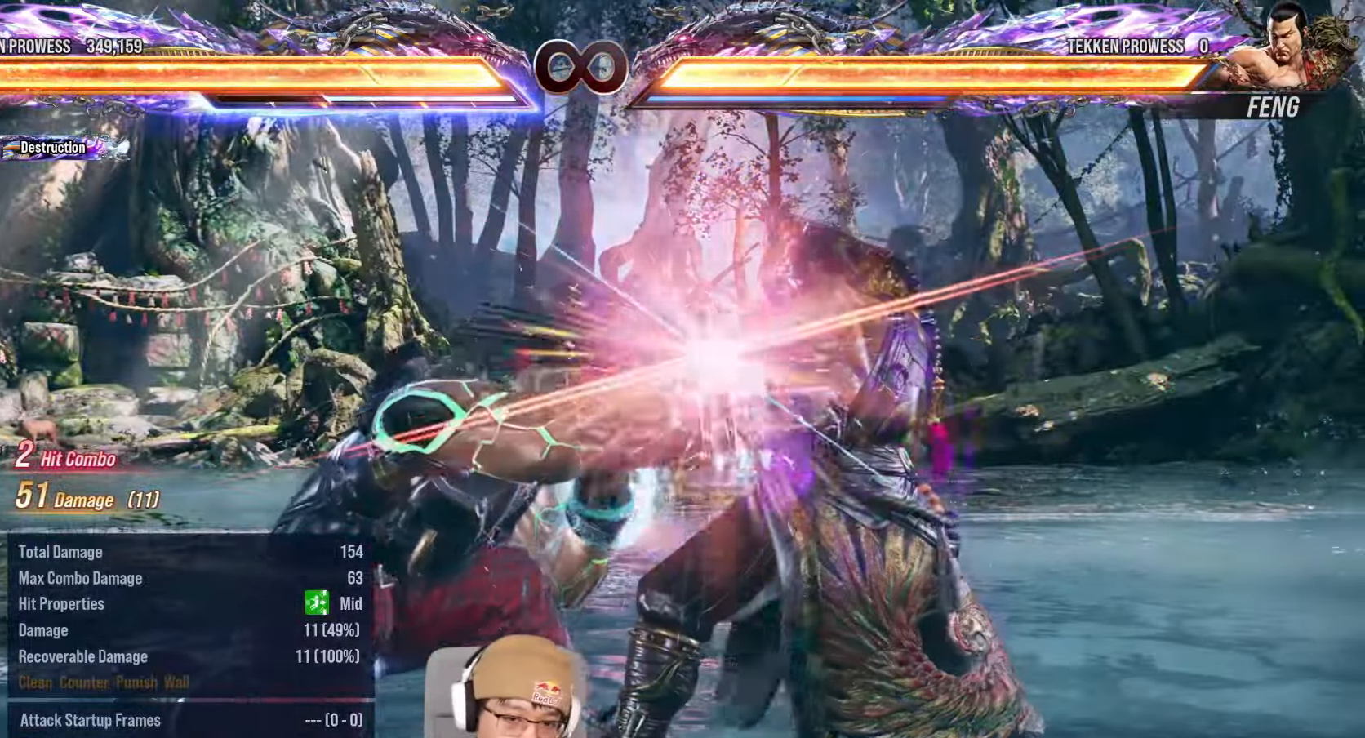
{"dt_ms": 500, "buttons": ["TRIANGLE"], "left_stick": "right", "events": [[50, "left_stick", "right"]]}
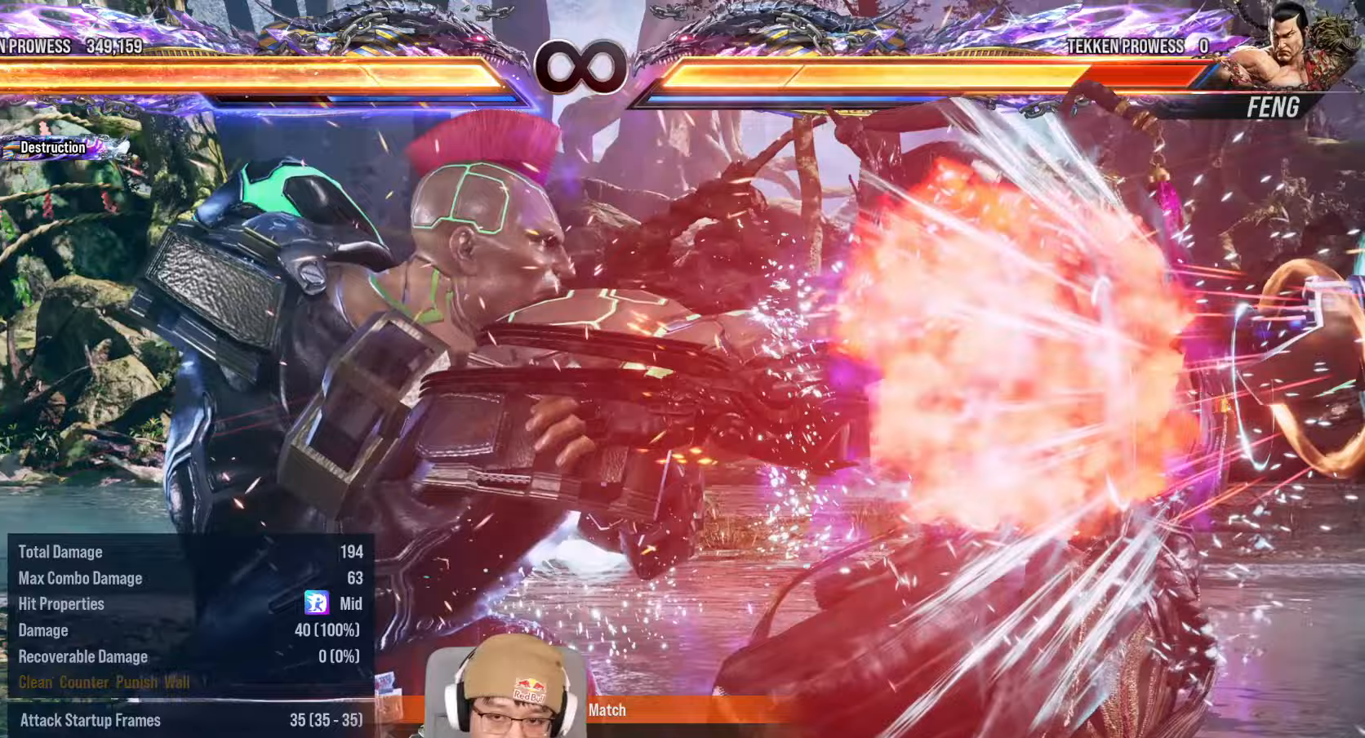
{"dt_ms": 500, "buttons": [], "left_stick": "center", "events": [[300, "TRIANGLE", "up"], [300, "left_stick", "center"]]}
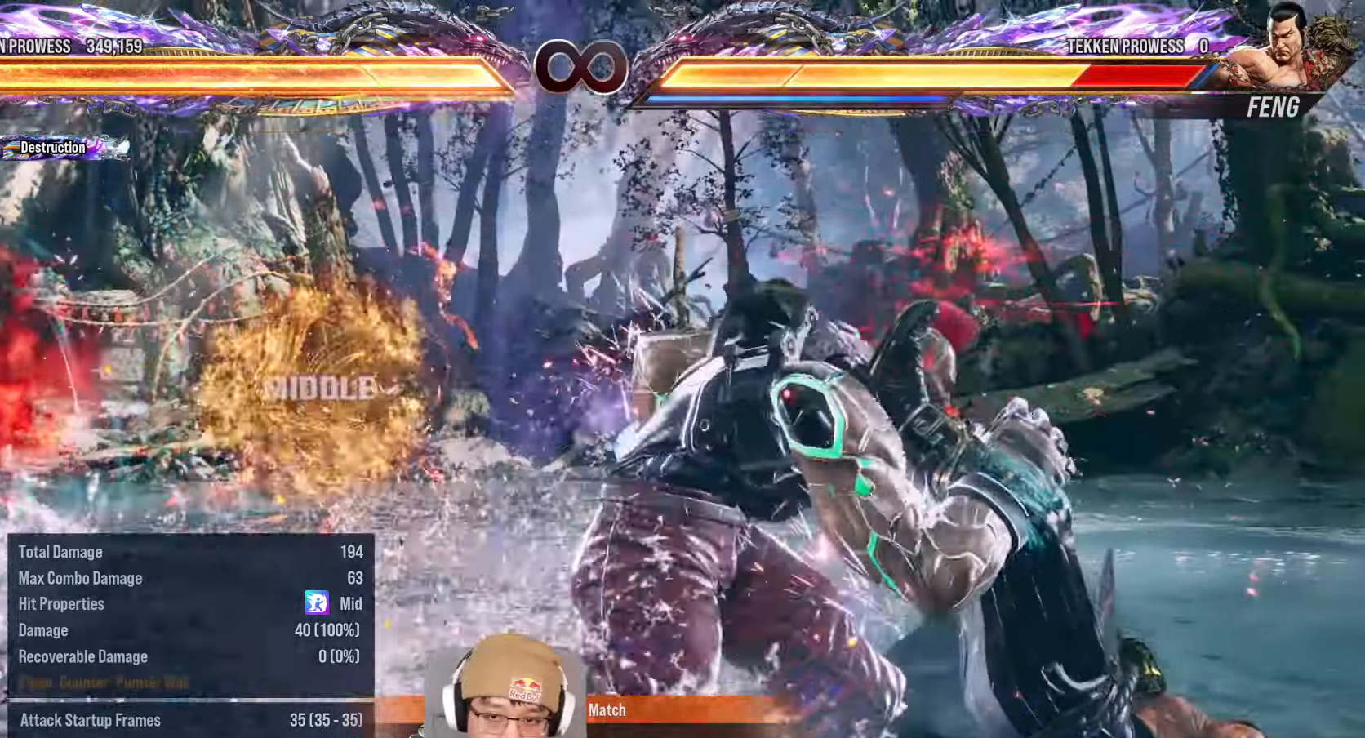
{"dt_ms": 500, "buttons": [], "left_stick": "center", "events": [[67, "left_stick", "right"], [150, "left_stick", "center"], [200, "left_stick", "right"], [233, "TRIANGLE", "down"], [283, "left_stick", "center"], [367, "TRIANGLE", "up"]]}
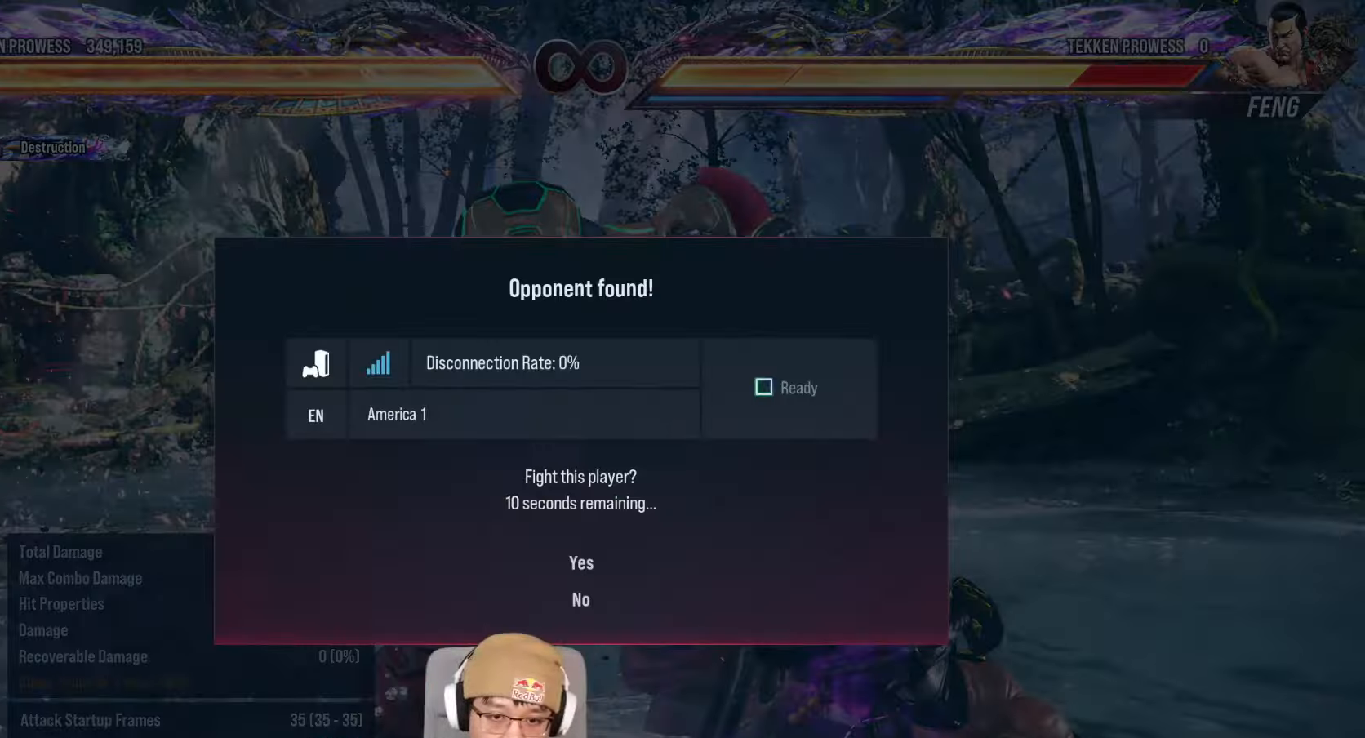
{"dt_ms": 500, "buttons": [], "left_stick": "center", "events": []}
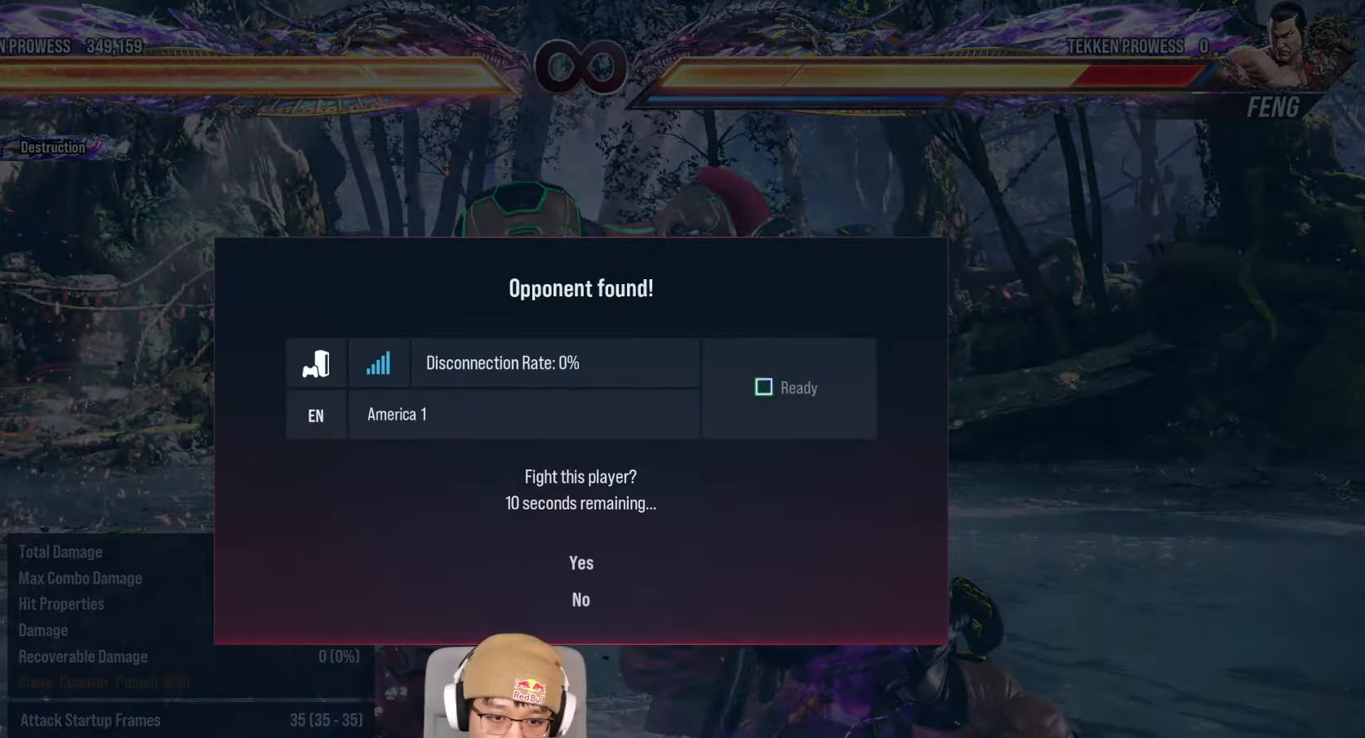
{"dt_ms": 500, "buttons": [], "left_stick": "down", "events": [[483, "left_stick", "down"]]}
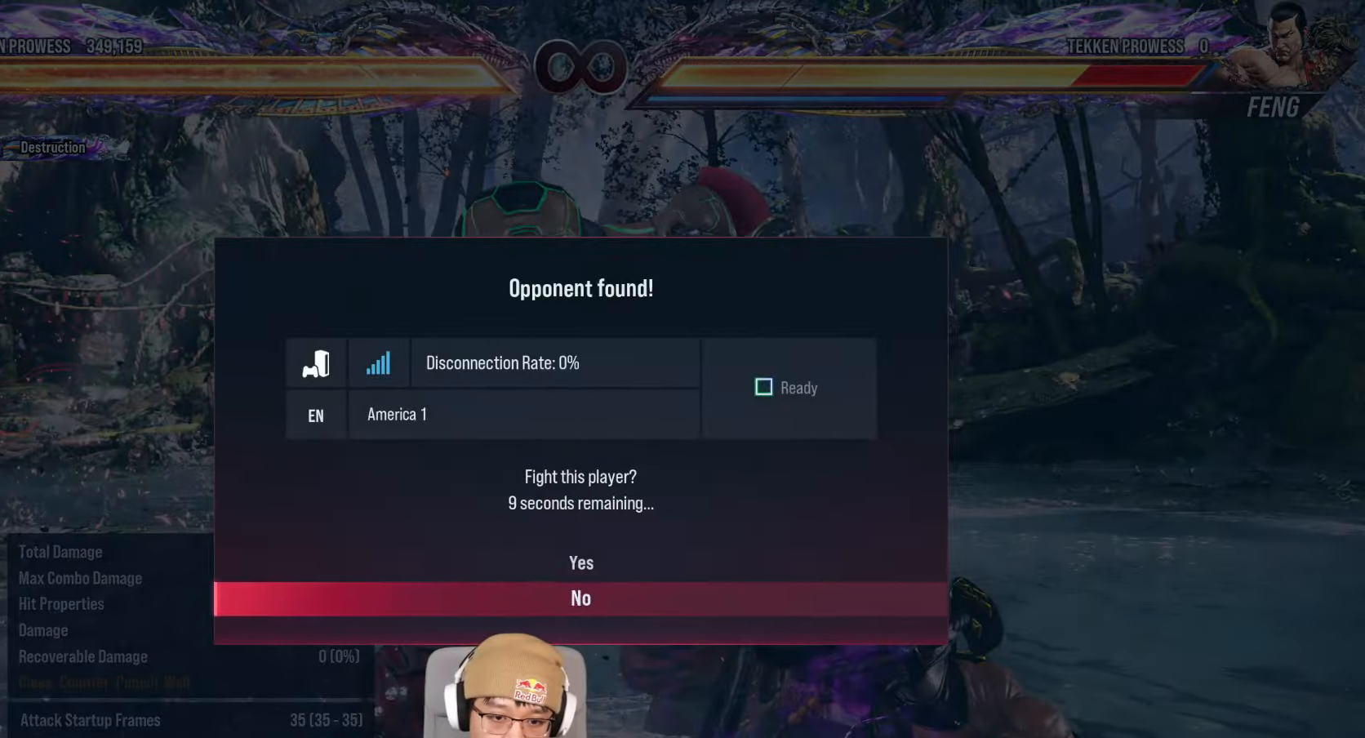
{"dt_ms": 500, "buttons": [], "left_stick": "center", "events": [[67, "left_stick", "center"], [117, "CROSS", "down"], [233, "CROSS", "up"]]}